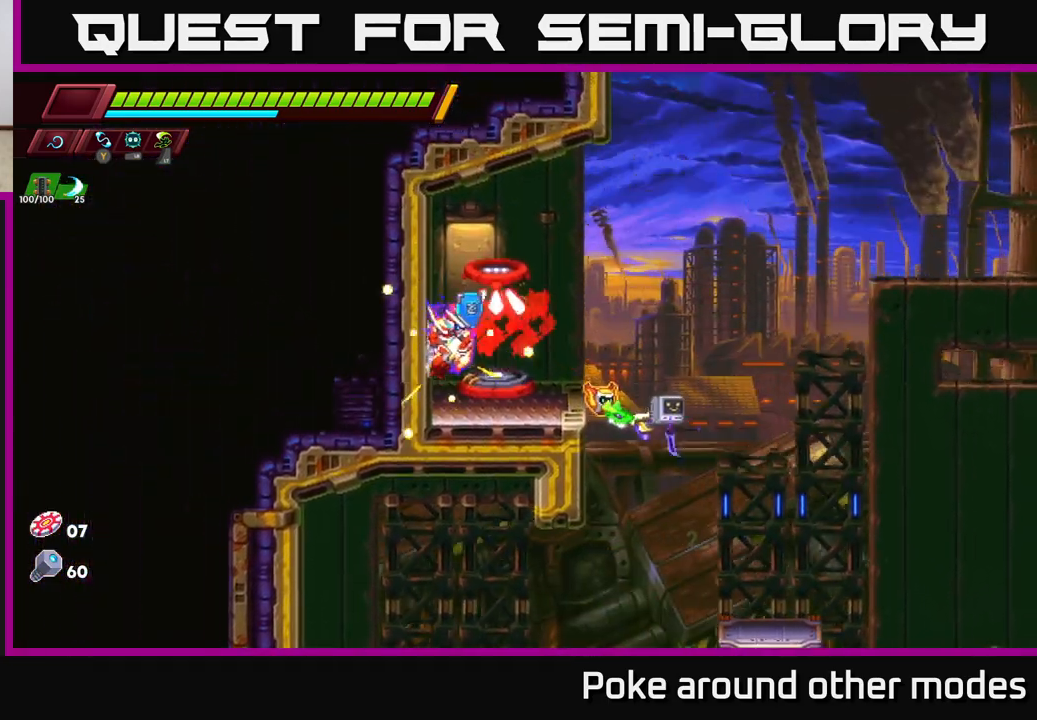
Gameplay with a controller (Xbox layout); each line is a JSON object with the inputs held at the frame after it. "events" lists button and stick changes between this image and that frame as [ms after this image, input, new state], when the widget could be followed in between.
{"buttons": [], "left_stick": "center", "right_stick": "center", "events": [[67, "left_stick", "right"], [200, "B", "down"], [217, "left_stick", "center"], [267, "B", "up"]]}
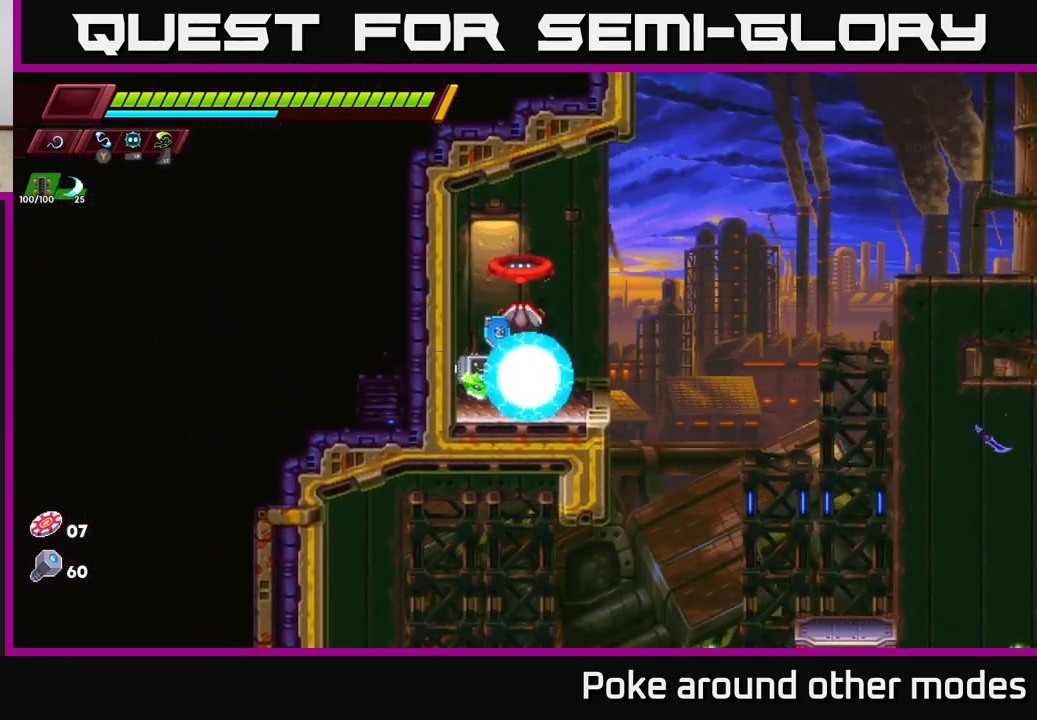
{"buttons": [], "left_stick": "center", "right_stick": "center", "events": []}
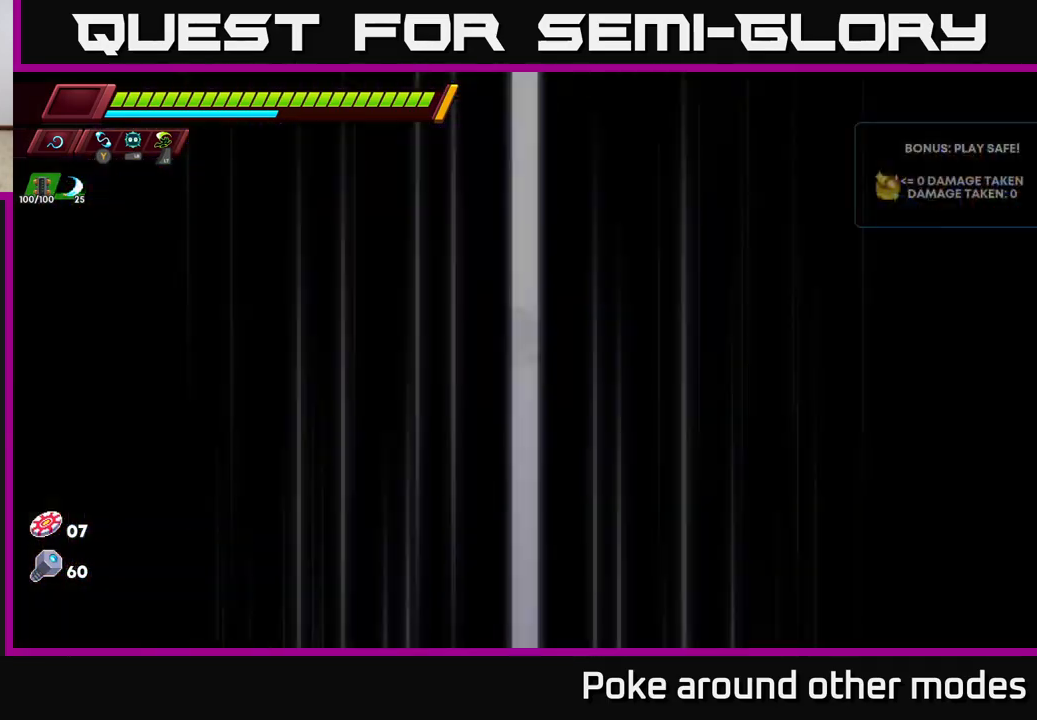
{"buttons": [], "left_stick": "center", "right_stick": "center", "events": []}
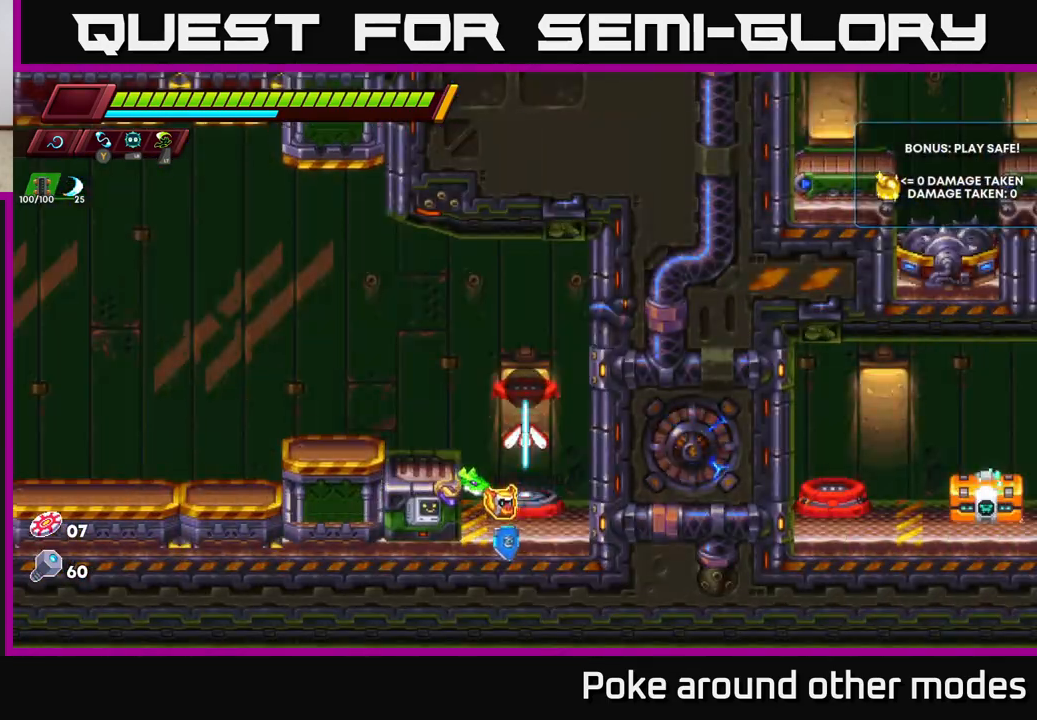
{"buttons": [], "left_stick": "center", "right_stick": "center", "events": []}
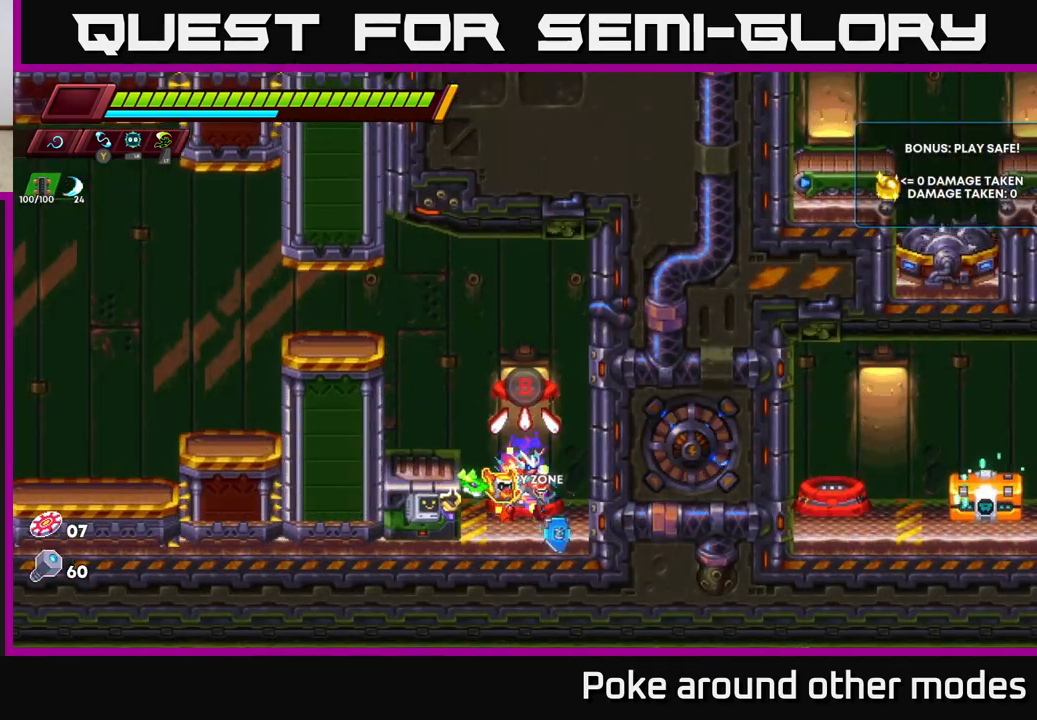
{"buttons": ["A"], "left_stick": "left", "right_stick": "center", "events": [[383, "left_stick", "left"], [400, "A", "down"]]}
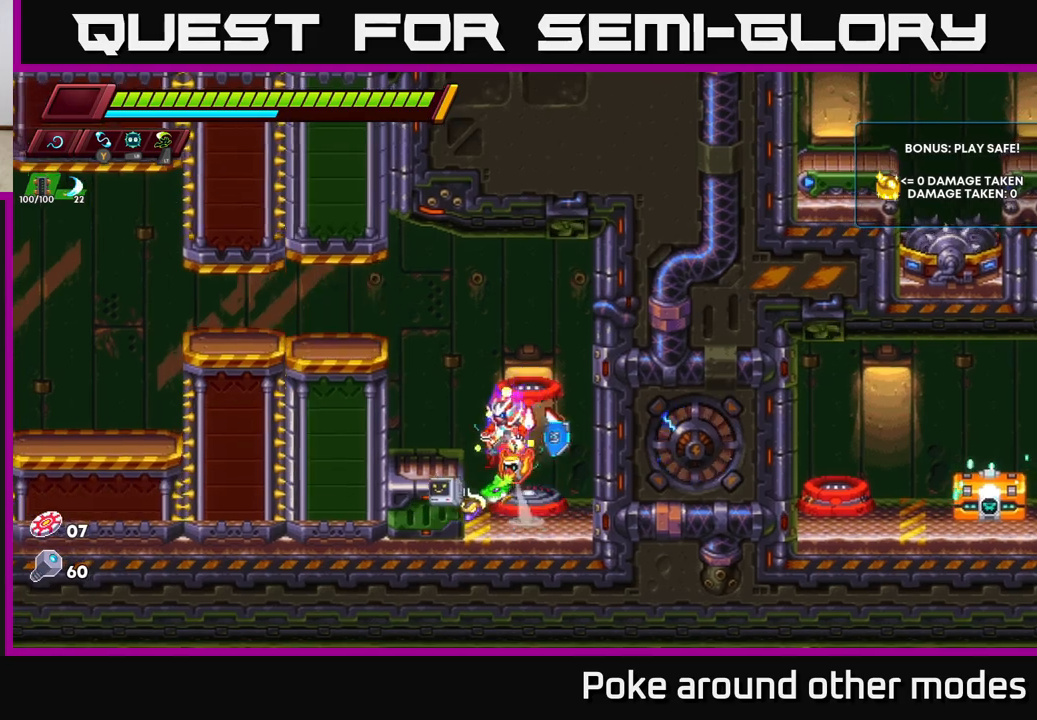
{"buttons": [], "left_stick": "center", "right_stick": "center", "events": [[33, "A", "up"], [133, "left_stick", "center"]]}
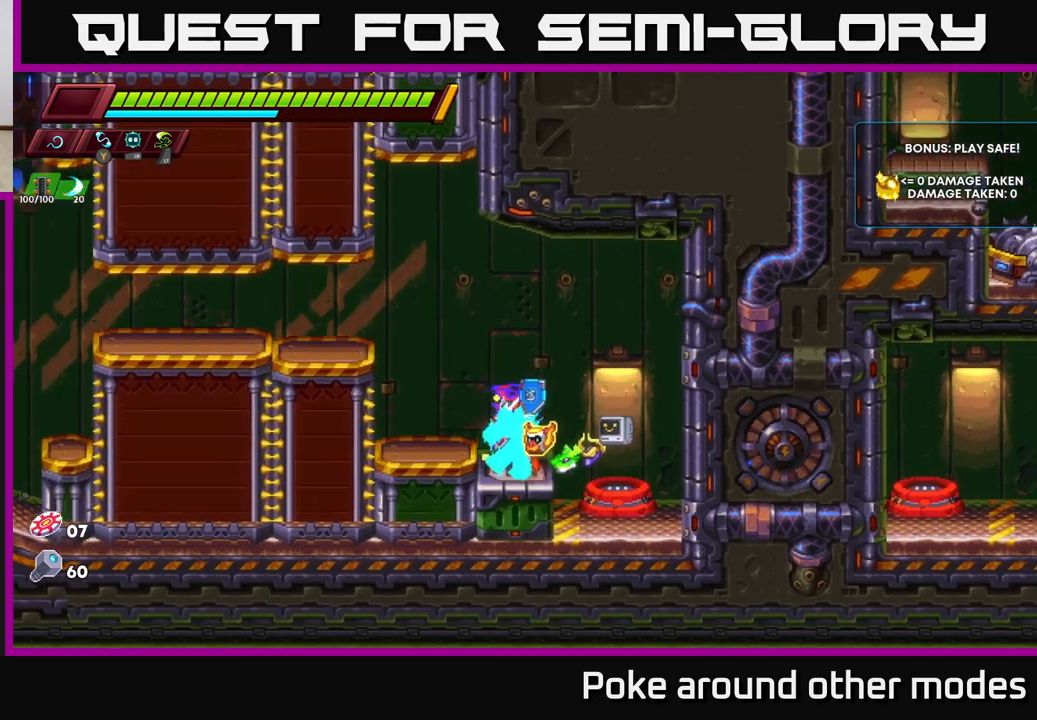
{"buttons": [], "left_stick": "center", "right_stick": "center", "events": [[17, "left_stick", "left"], [33, "A", "down"], [150, "A", "up"], [467, "left_stick", "center"]]}
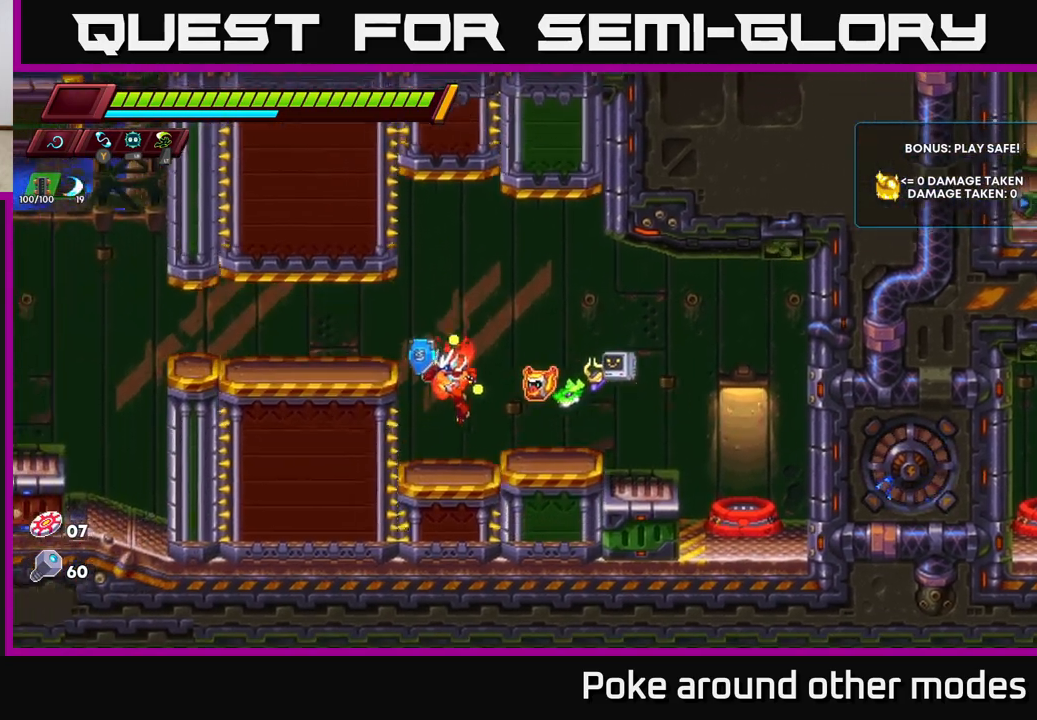
{"buttons": [], "left_stick": "left", "right_stick": "center", "events": [[233, "A", "down"], [300, "left_stick", "left"], [333, "A", "up"]]}
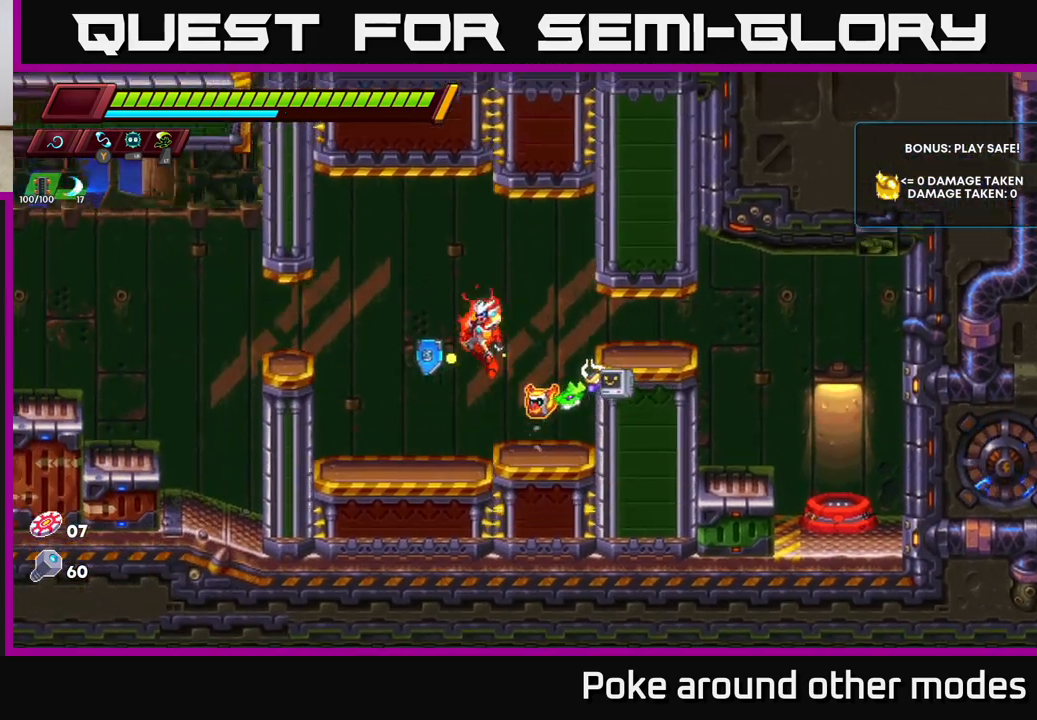
{"buttons": ["A", "R2"], "left_stick": "left", "right_stick": "center", "events": [[67, "left_stick", "center"], [383, "left_stick", "left"], [433, "A", "down"], [450, "R2", "down"]]}
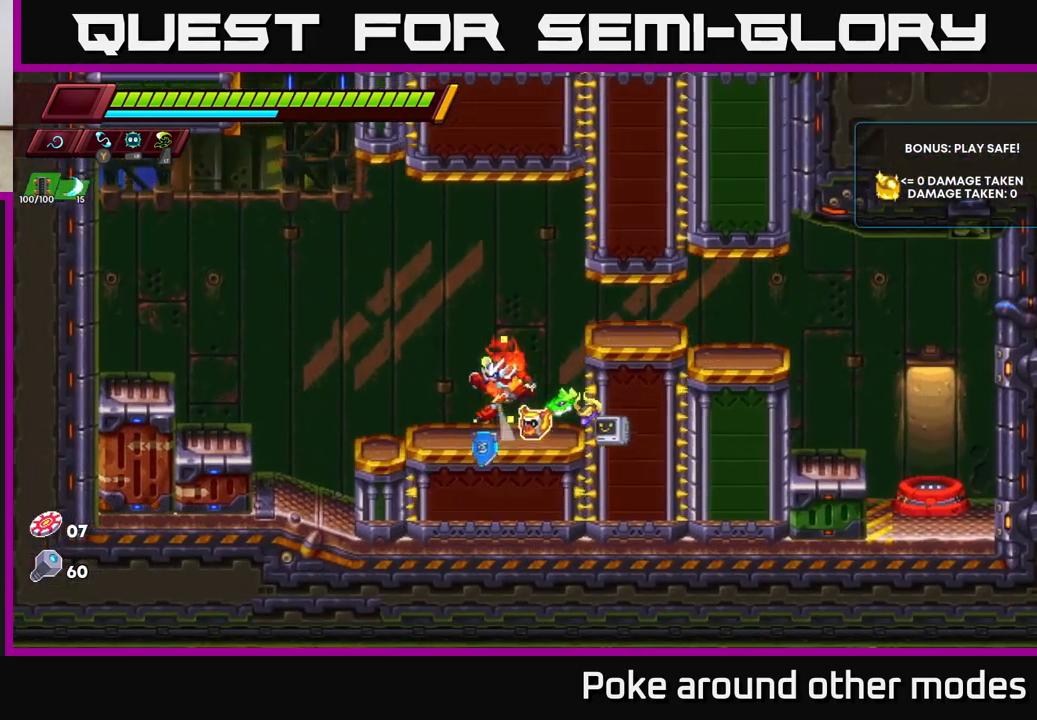
{"buttons": ["A", "R2"], "left_stick": "left", "right_stick": "center", "events": [[67, "A", "up"], [83, "R2", "up"], [383, "A", "down"], [433, "R2", "down"]]}
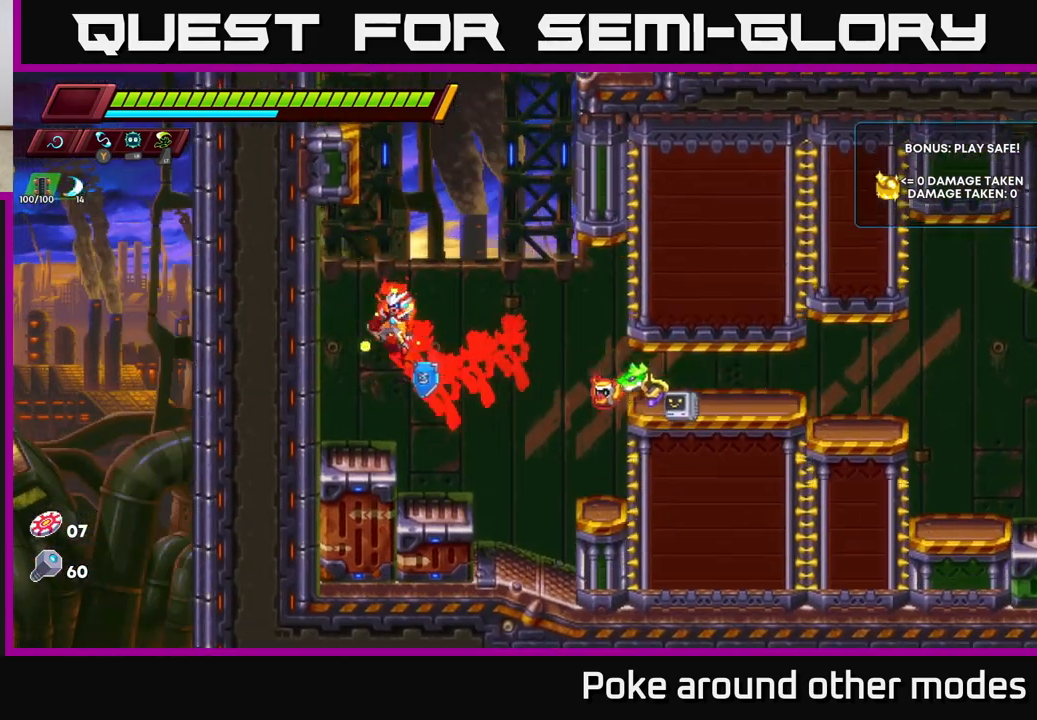
{"buttons": ["A"], "left_stick": "right", "right_stick": "center", "events": [[33, "A", "up"], [33, "R2", "up"], [200, "A", "down"], [217, "left_stick", "right"], [383, "A", "up"], [500, "A", "down"]]}
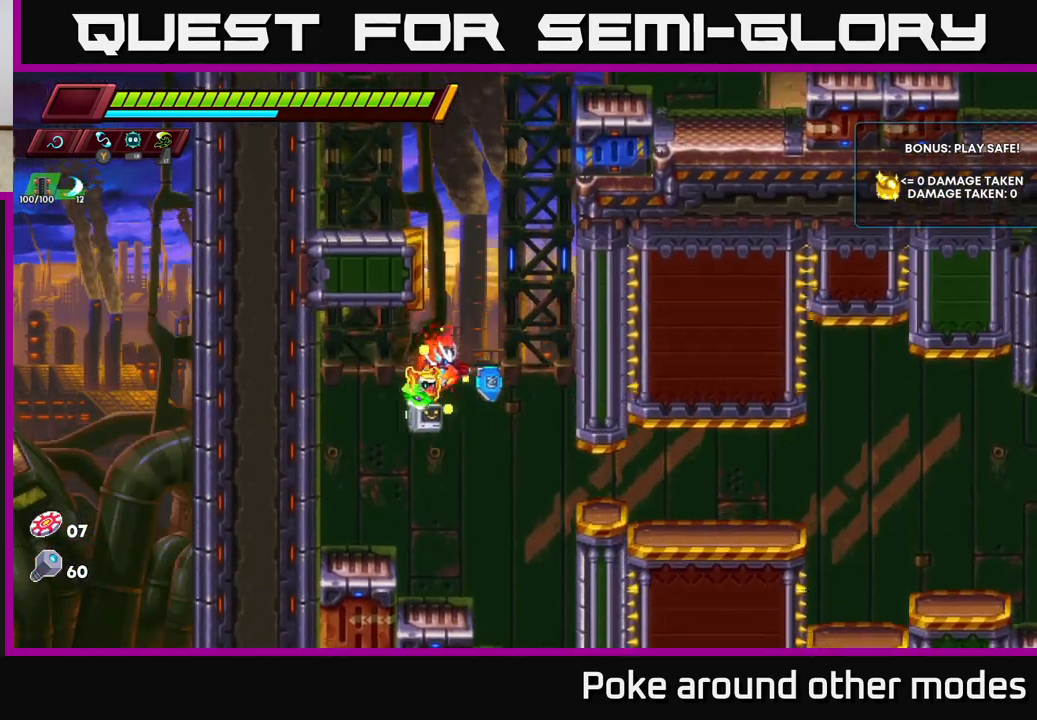
{"buttons": [], "left_stick": "left", "right_stick": "center", "events": [[67, "left_stick", "up-left"], [183, "left_stick", "center"], [267, "A", "up"], [300, "left_stick", "left"], [350, "A", "down"], [500, "A", "up"]]}
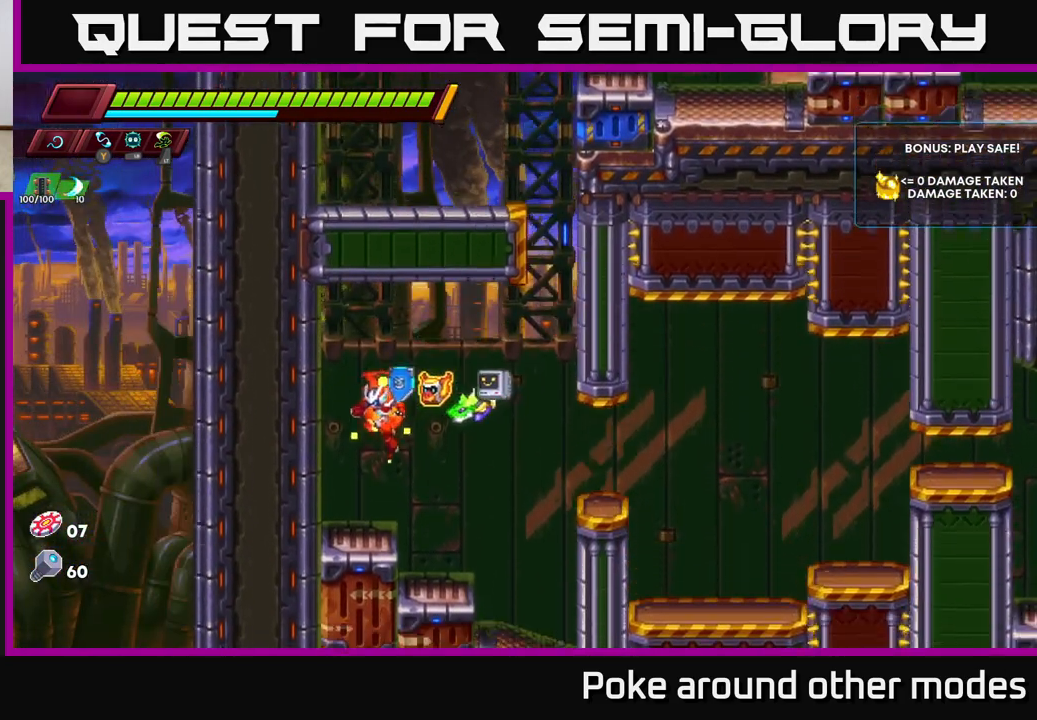
{"buttons": ["A", "R2"], "left_stick": "right", "right_stick": "center", "events": [[217, "left_stick", "center"], [283, "left_stick", "right"], [350, "R2", "down"], [367, "A", "down"]]}
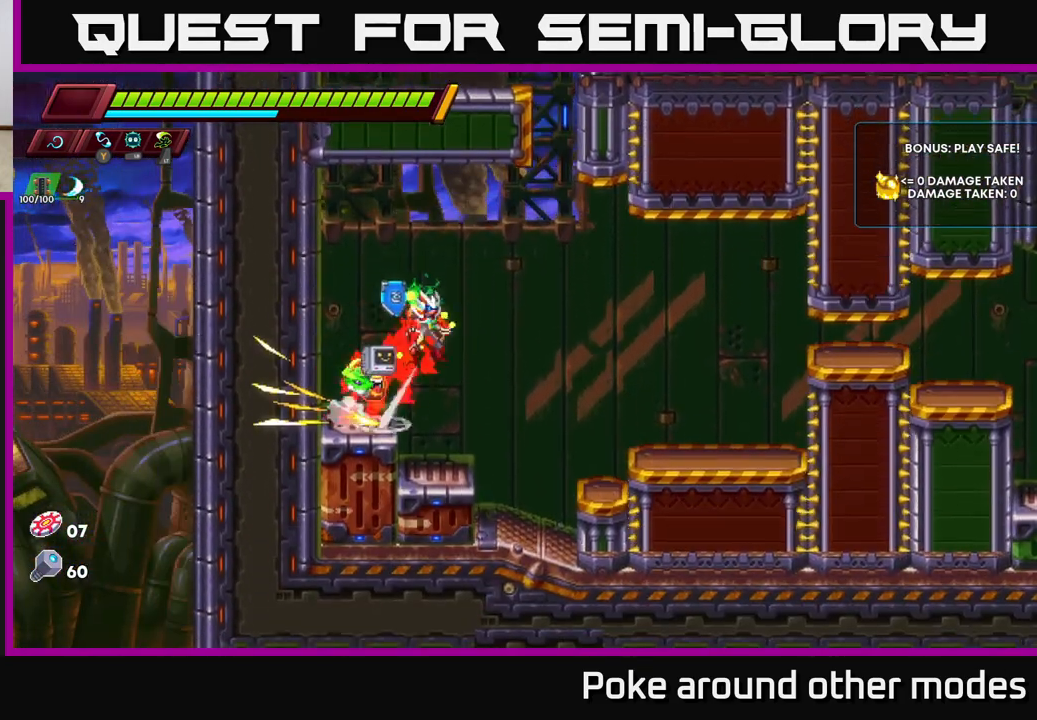
{"buttons": [], "left_stick": "left", "right_stick": "center", "events": [[117, "A", "up"], [133, "R2", "up"], [150, "left_stick", "center"], [233, "A", "down"], [233, "left_stick", "left"], [467, "A", "up"]]}
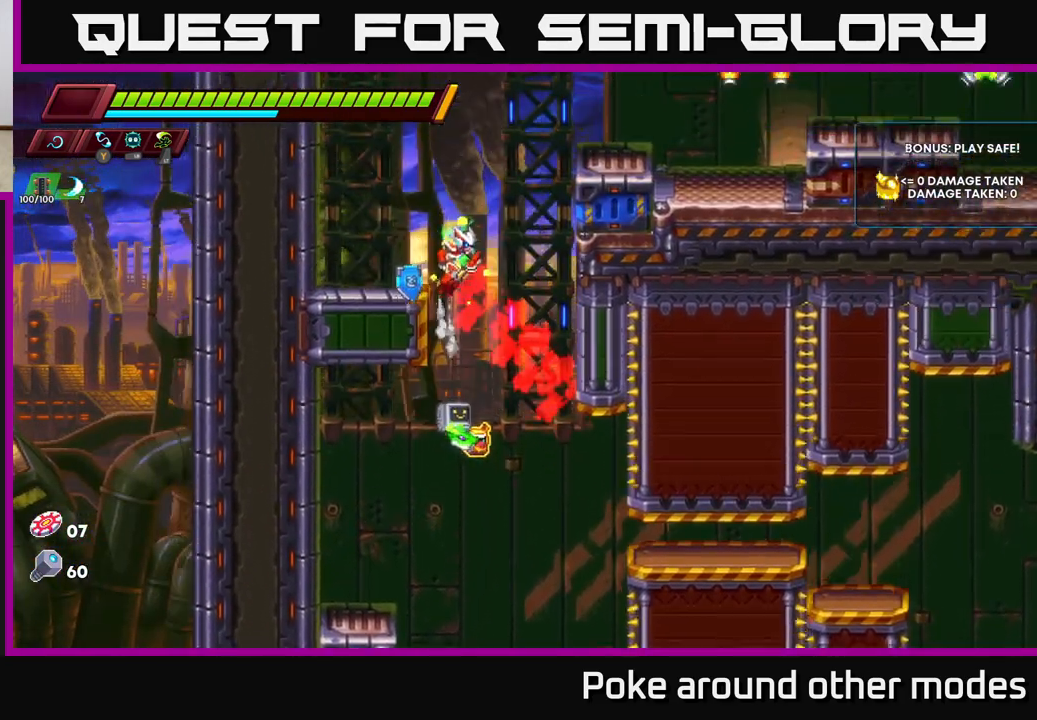
{"buttons": [], "left_stick": "right", "right_stick": "center", "events": [[233, "A", "down"], [317, "left_stick", "right"], [500, "A", "up"]]}
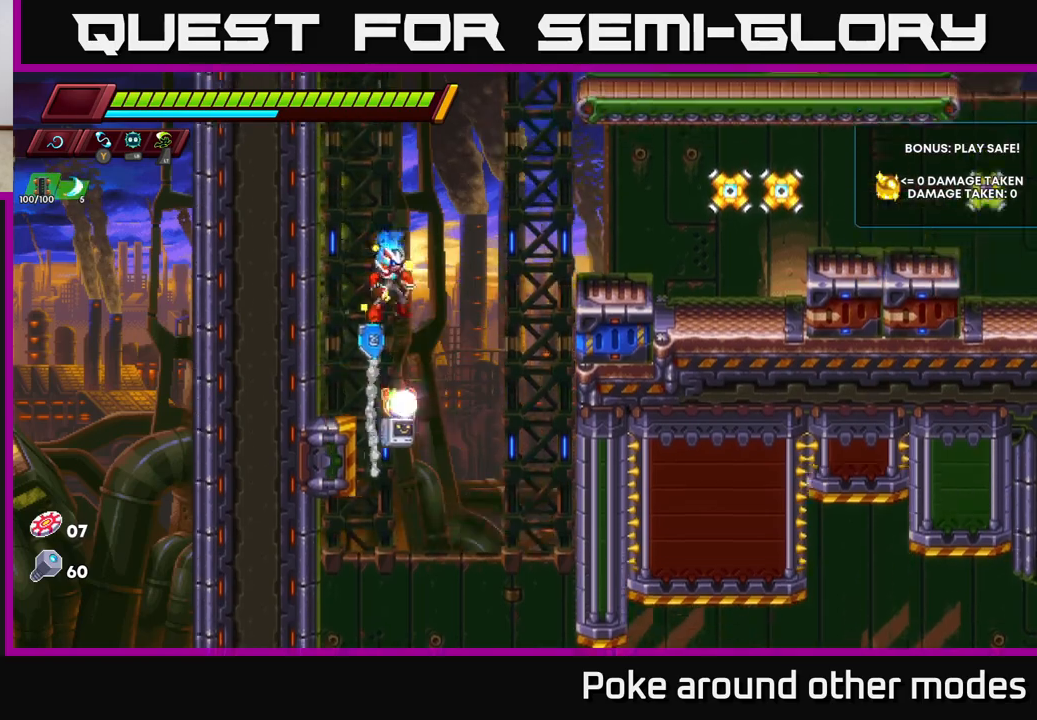
{"buttons": ["A"], "left_stick": "center", "right_stick": "center", "events": [[83, "A", "down"], [183, "X", "down"], [217, "A", "up"], [267, "X", "up"], [300, "left_stick", "center"], [500, "A", "down"]]}
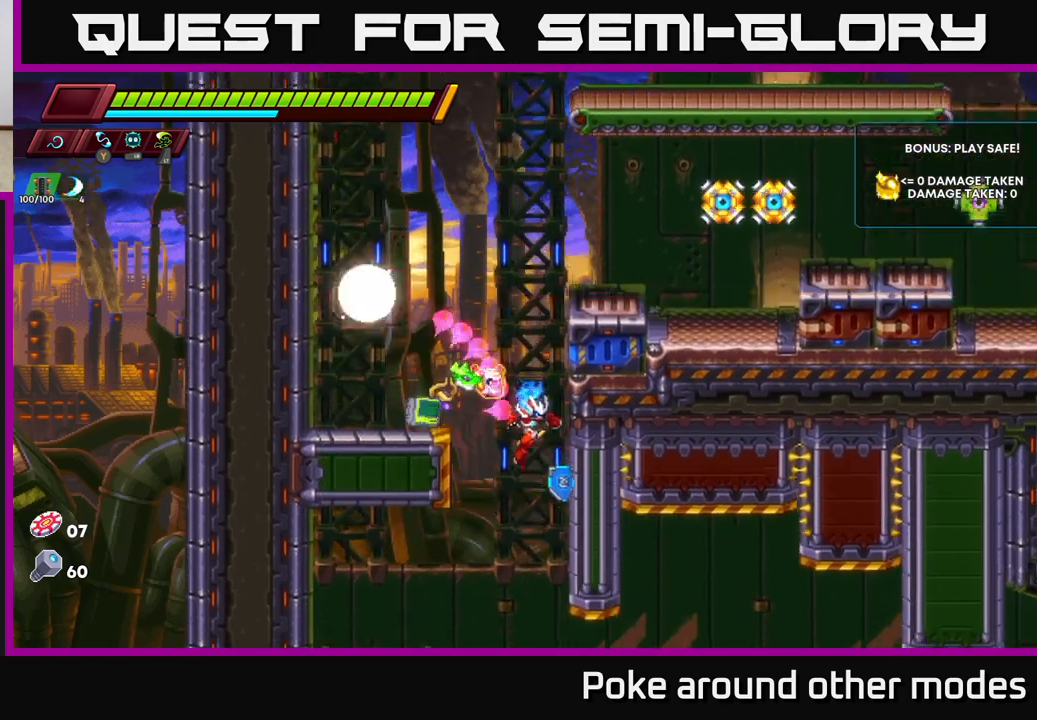
{"buttons": [], "left_stick": "left", "right_stick": "center", "events": [[100, "left_stick", "left"], [183, "A", "up"], [183, "left_stick", "up-right"], [283, "left_stick", "left"]]}
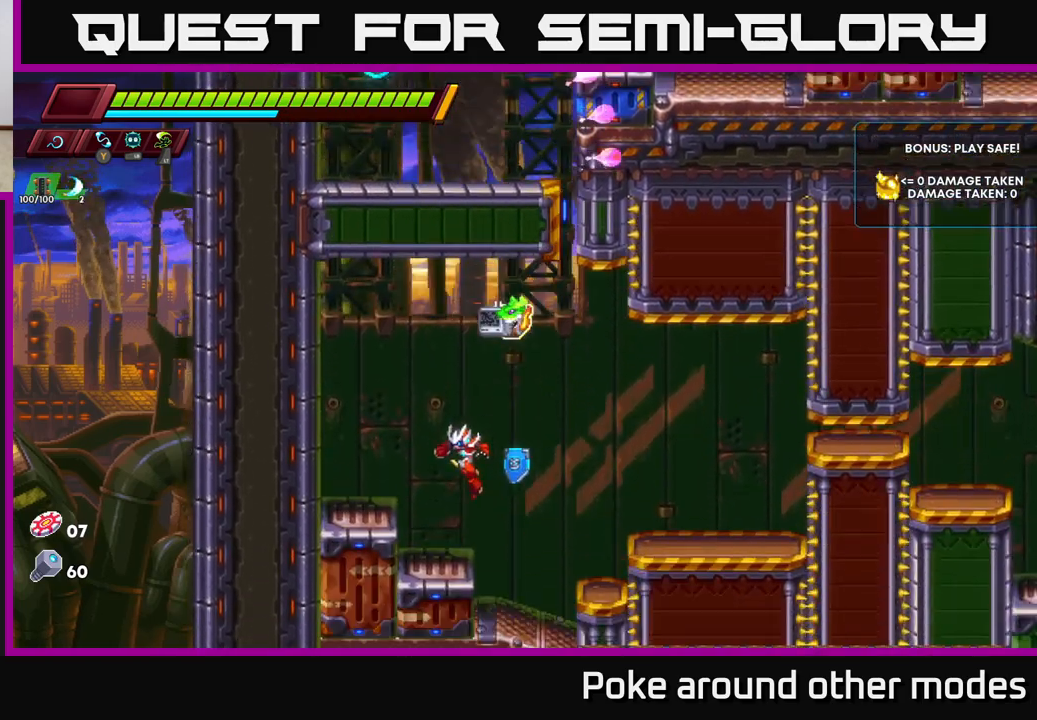
{"buttons": [], "left_stick": "center", "right_stick": "center", "events": [[150, "A", "down"], [150, "R2", "down"], [317, "R2", "up"], [333, "A", "up"], [467, "left_stick", "center"]]}
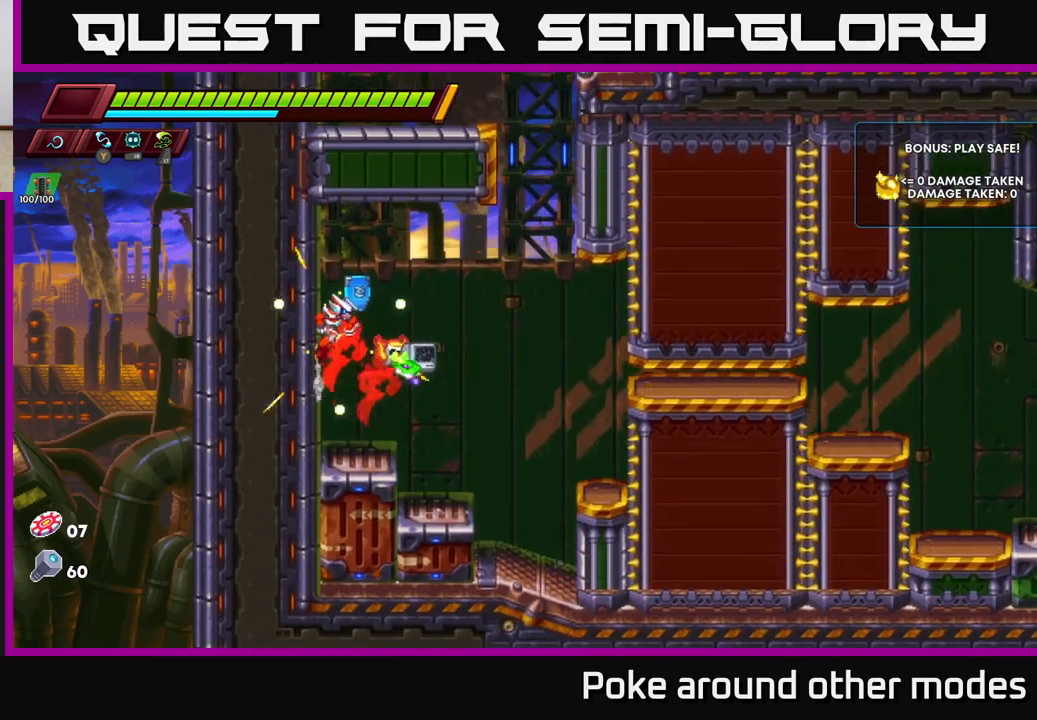
{"buttons": ["A", "R2"], "left_stick": "right", "right_stick": "center", "events": [[383, "left_stick", "right"], [467, "A", "down"], [467, "R2", "down"]]}
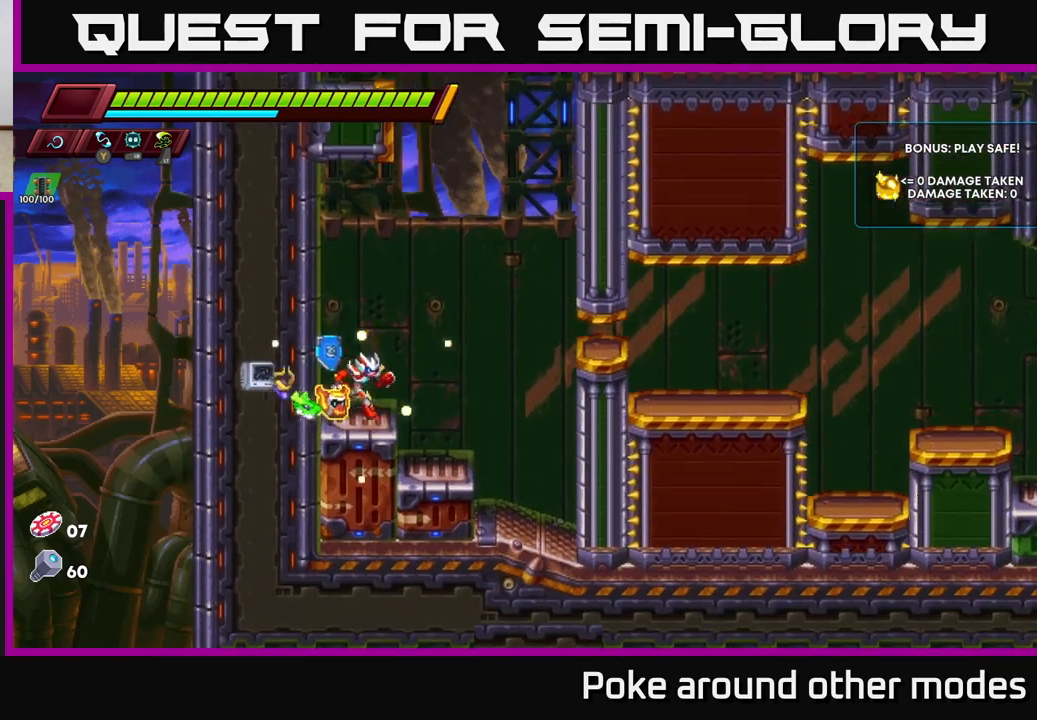
{"buttons": ["A", "R2"], "left_stick": "right", "right_stick": "center", "events": [[133, "A", "up"], [167, "A", "down"], [333, "A", "up"], [383, "A", "down"]]}
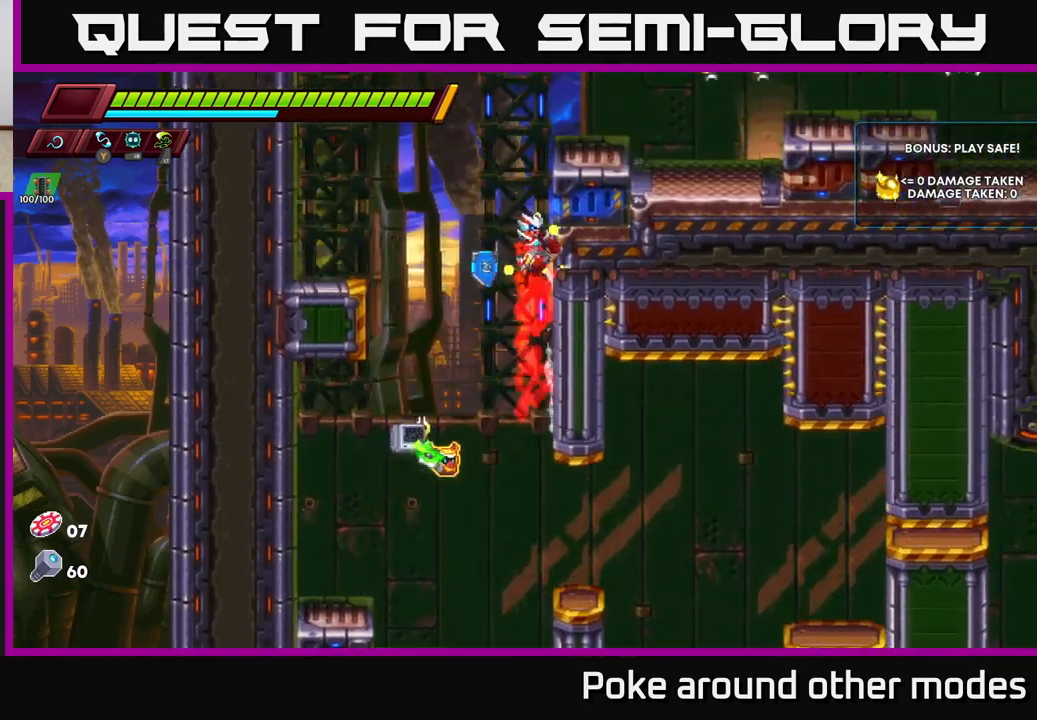
{"buttons": [], "left_stick": "center", "right_stick": "center", "events": [[100, "A", "up"], [117, "R2", "up"], [133, "A", "down"], [267, "X", "down"], [300, "A", "up"], [333, "left_stick", "center"], [383, "X", "up"]]}
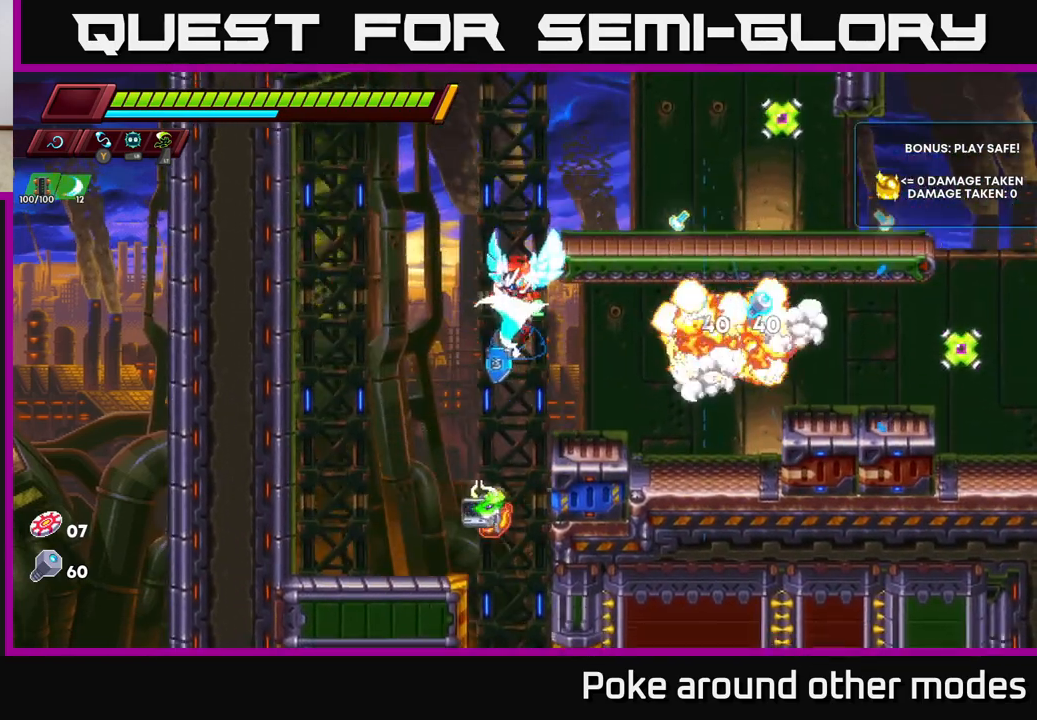
{"buttons": [], "left_stick": "left", "right_stick": "center", "events": [[200, "left_stick", "left"]]}
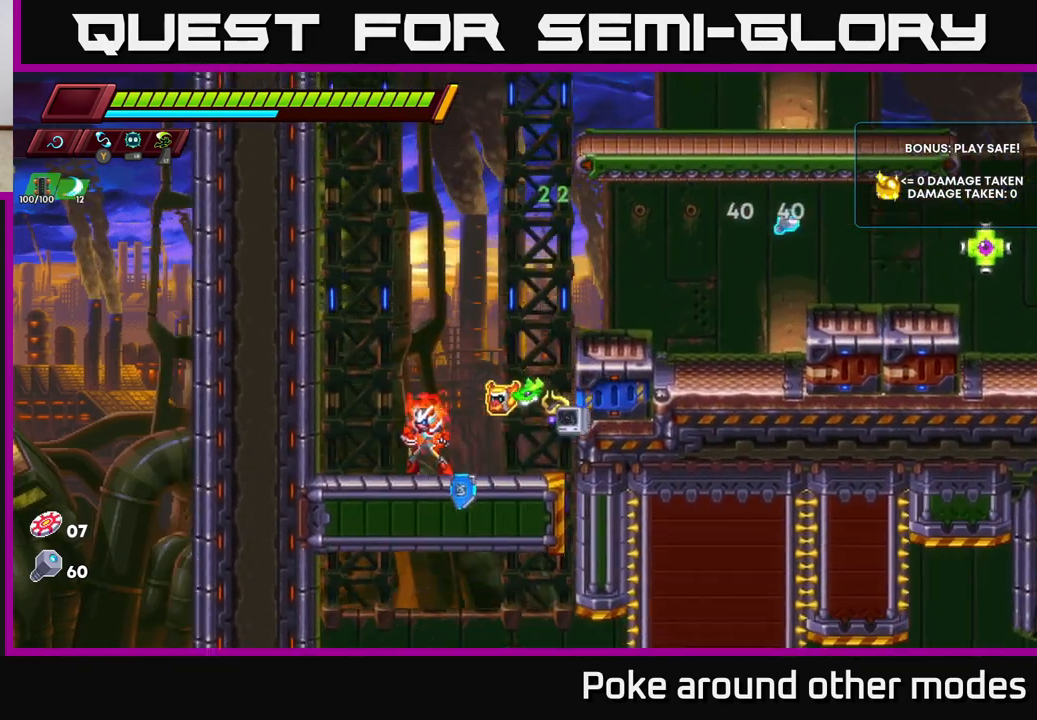
{"buttons": [], "left_stick": "right", "right_stick": "center", "events": [[17, "left_stick", "center"], [100, "left_stick", "right"], [117, "A", "down"], [133, "R2", "down"], [450, "R2", "up"], [467, "A", "up"]]}
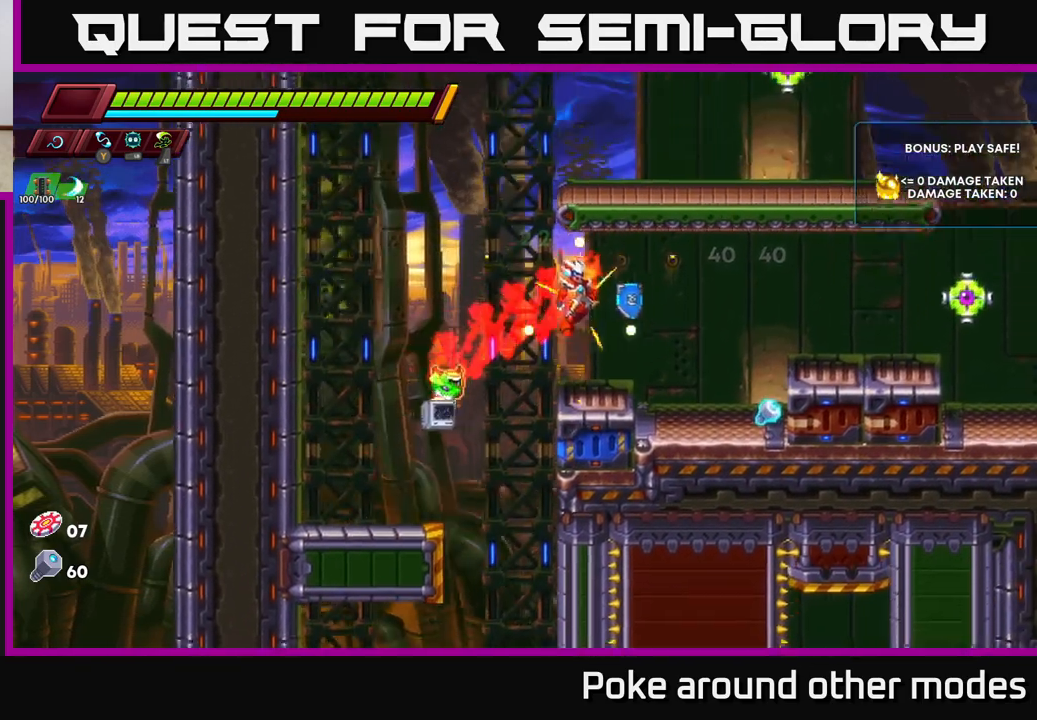
{"buttons": [], "left_stick": "center", "right_stick": "center", "events": [[167, "left_stick", "center"]]}
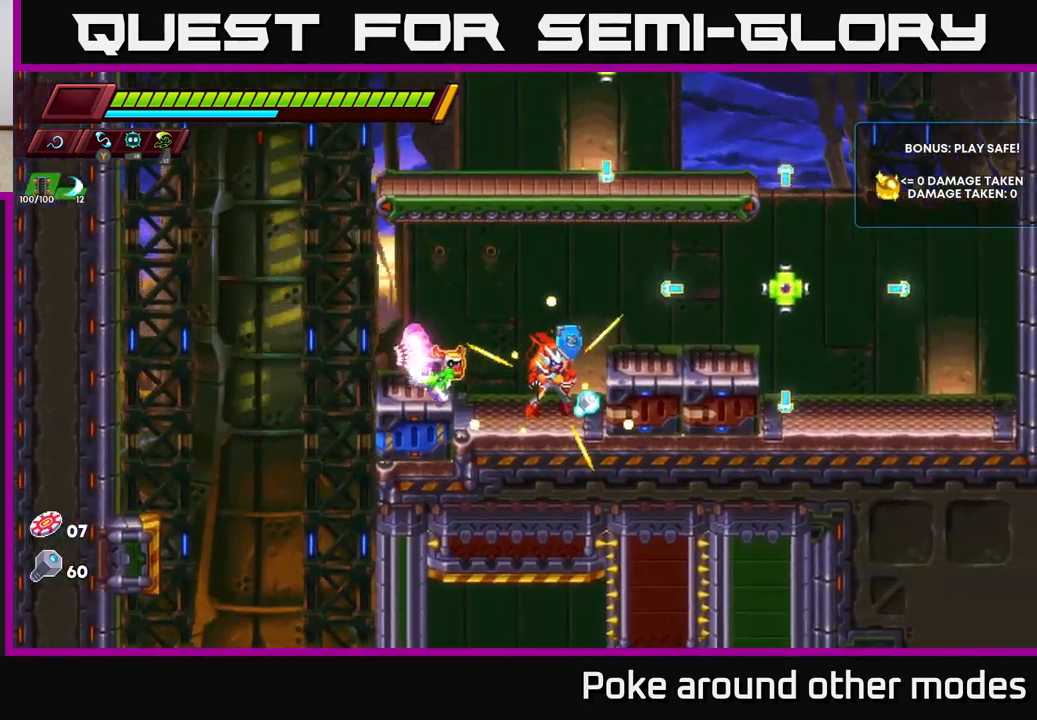
{"buttons": [], "left_stick": "center", "right_stick": "center", "events": [[267, "left_stick", "right"], [317, "A", "down"], [350, "X", "down"], [400, "A", "up"], [400, "left_stick", "center"], [483, "X", "up"]]}
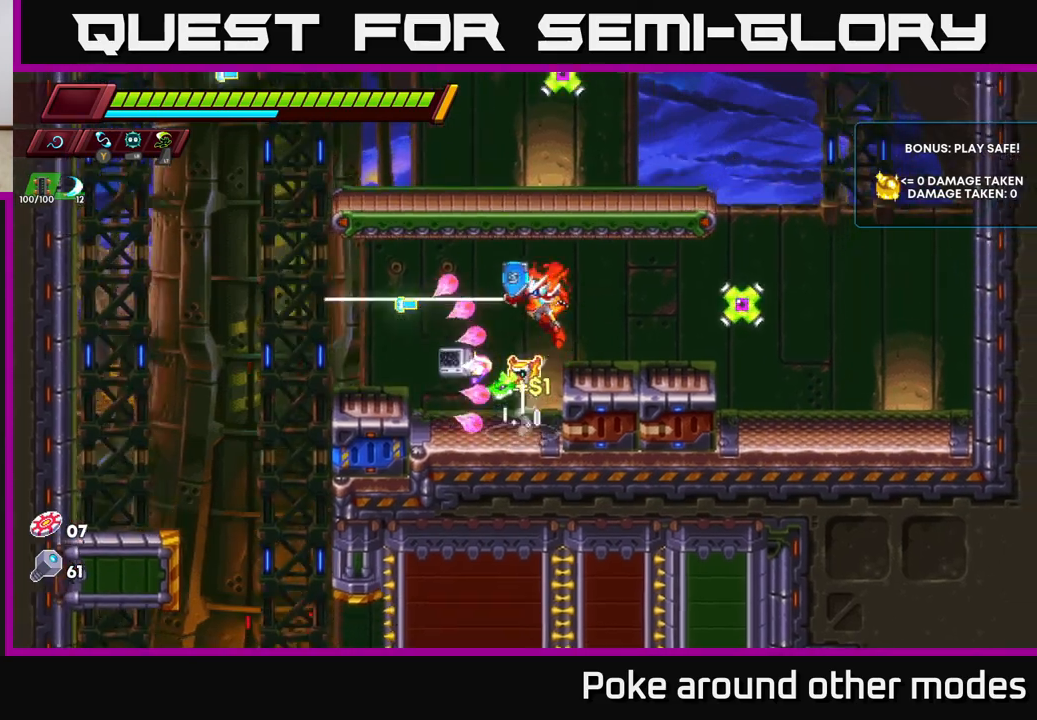
{"buttons": ["X"], "left_stick": "center", "right_stick": "center", "events": [[67, "left_stick", "right"], [183, "X", "down"], [233, "left_stick", "center"], [300, "X", "up"], [500, "X", "down"]]}
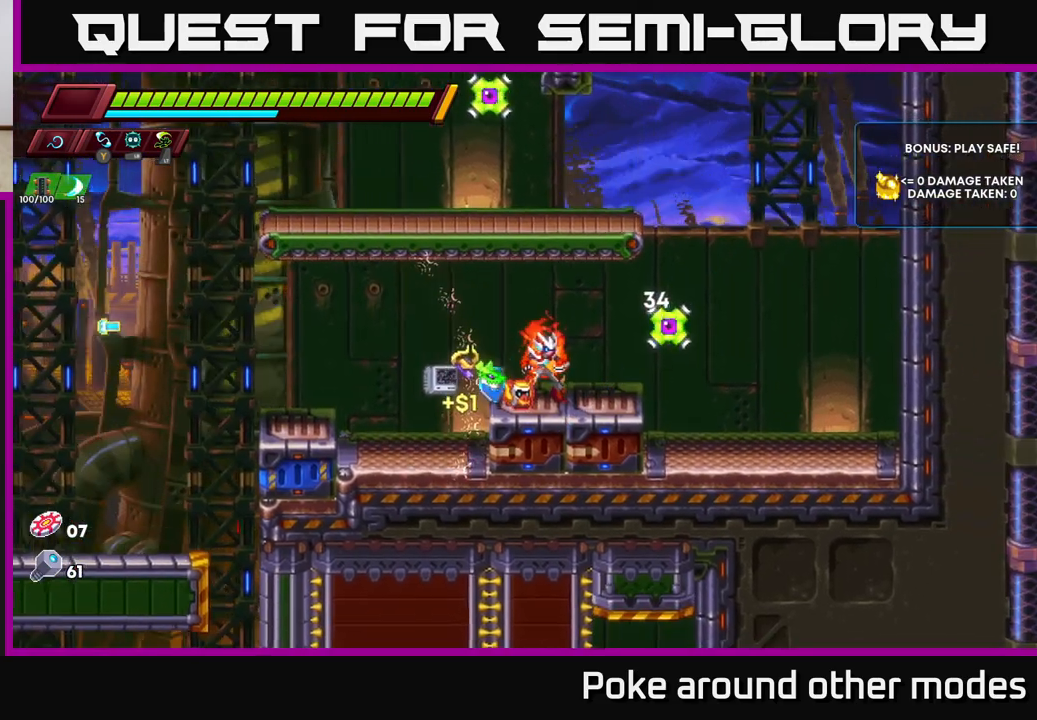
{"buttons": [], "left_stick": "center", "right_stick": "center", "events": [[133, "X", "up"], [367, "X", "down"], [483, "X", "up"]]}
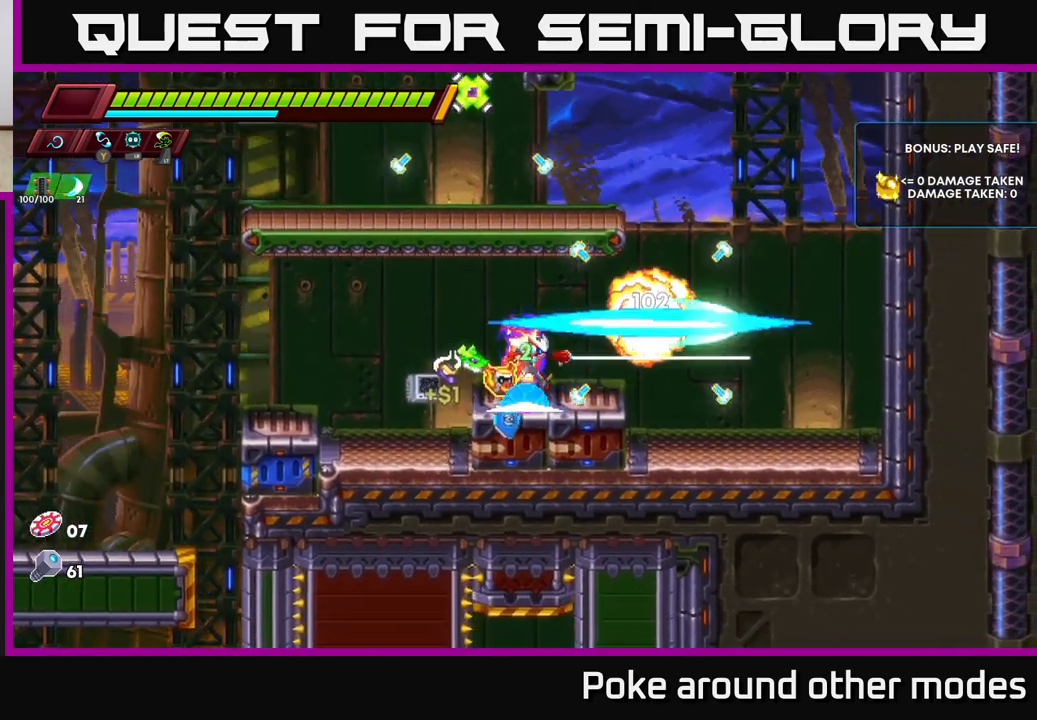
{"buttons": ["A", "R2"], "left_stick": "left", "right_stick": "center", "events": [[117, "left_stick", "right"], [383, "R2", "down"], [400, "A", "down"], [500, "left_stick", "left"]]}
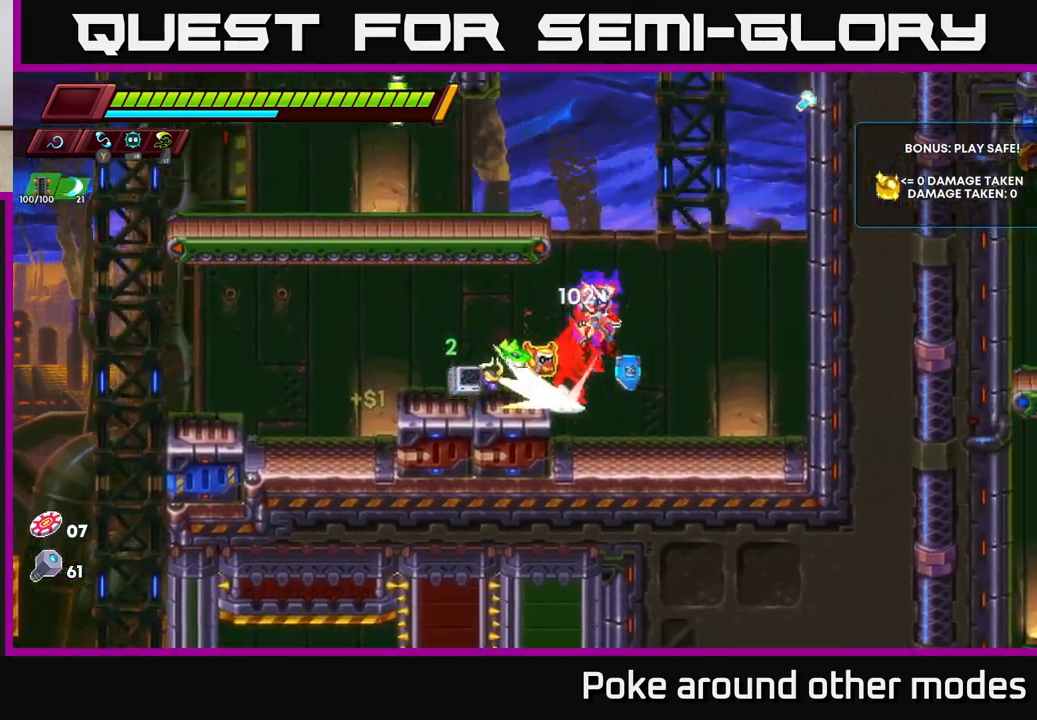
{"buttons": ["A"], "left_stick": "center", "right_stick": "center", "events": [[117, "left_stick", "up-left"], [150, "X", "down"], [183, "R2", "up"], [267, "X", "up"], [300, "left_stick", "center"], [317, "A", "up"], [483, "A", "down"]]}